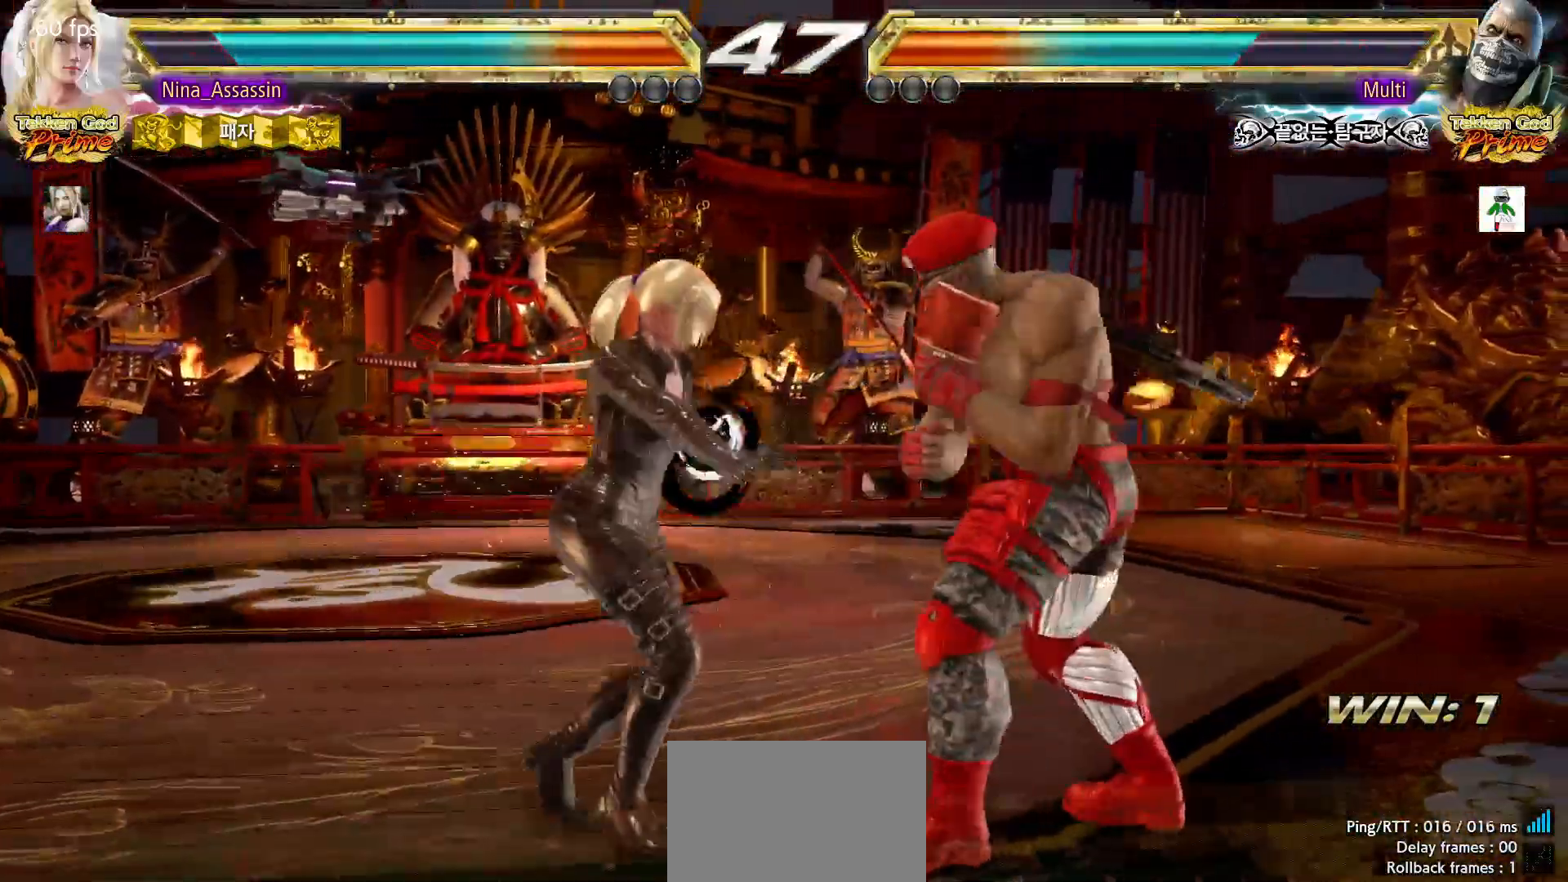
Gameplay with a controller (arcade stick); each line is a JSON object with the inputs held at the frame after it (dt_ms = milliseconds from this image to that frame). "events" lists button and stick changes between this image and that frame as [ms after this image, input, new state], when the widget could be followed in between. Not read: L3 R3.
{"dt_ms": 500, "buttons": [], "left_stick": "left"}
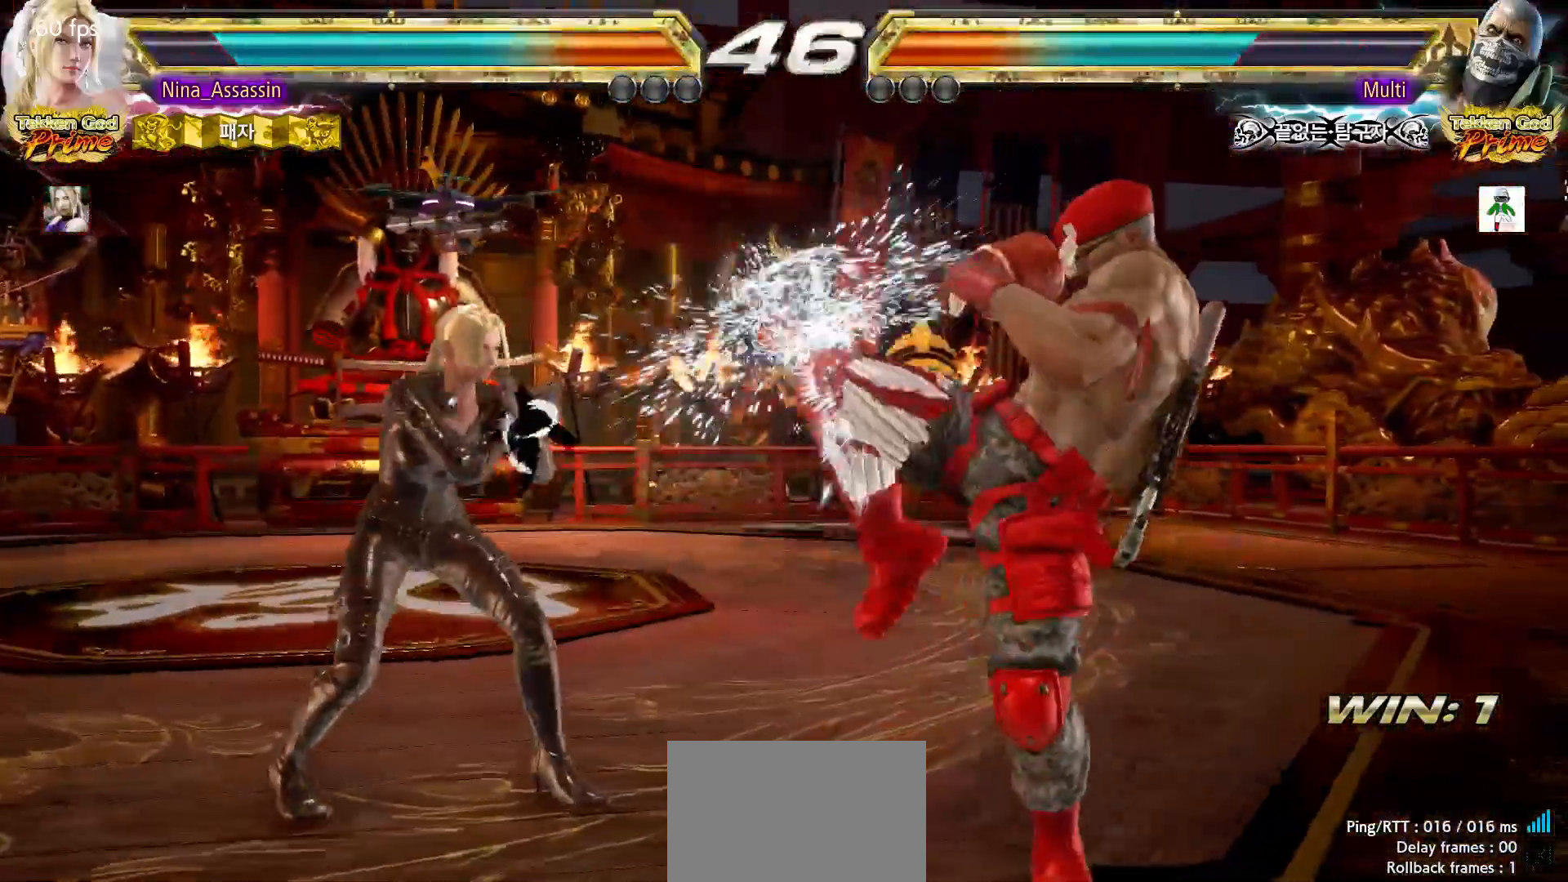
{"dt_ms": 500, "buttons": [], "left_stick": "left", "events": [[17, "TRIANGLE", "down"], [83, "TRIANGLE", "up"], [150, "TRIANGLE", "down"], [200, "TRIANGLE", "up"]]}
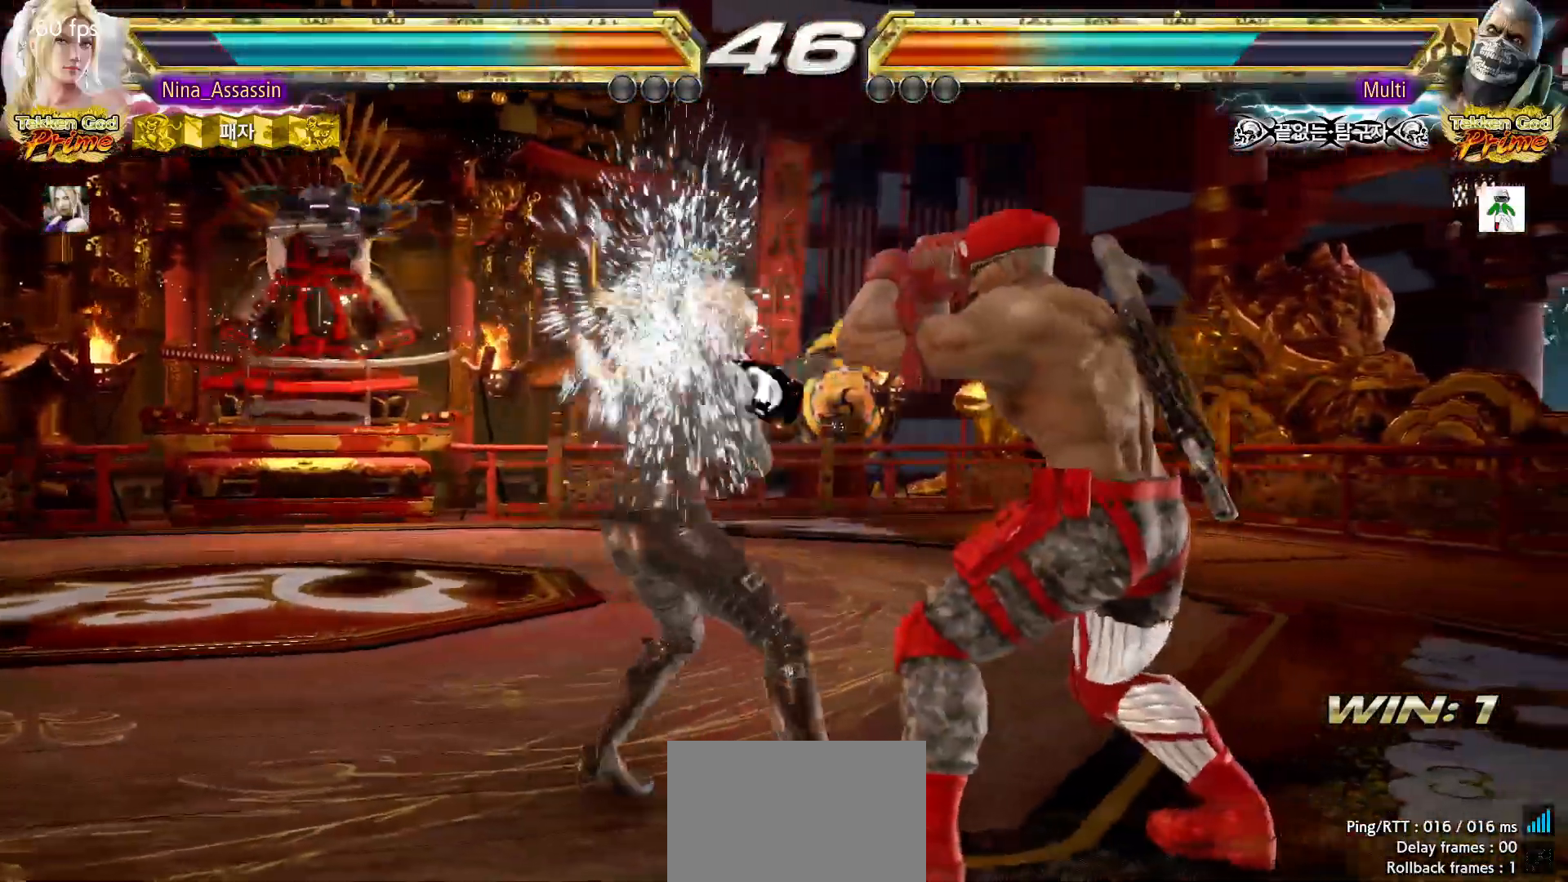
{"dt_ms": 1000, "buttons": [], "left_stick": "down"}
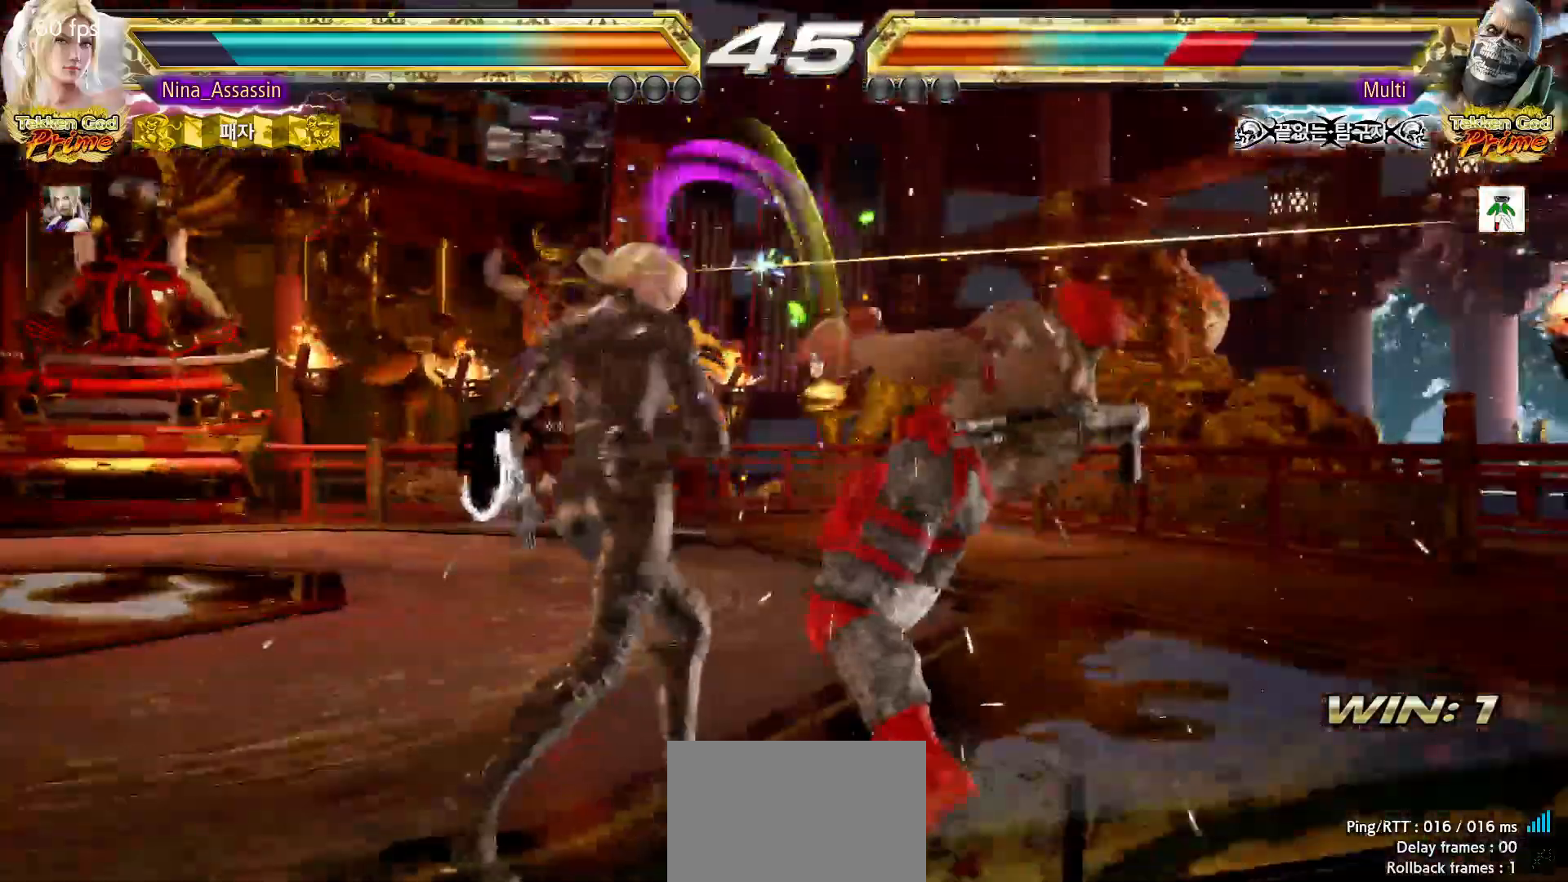
{"dt_ms": 500, "buttons": [], "left_stick": "center"}